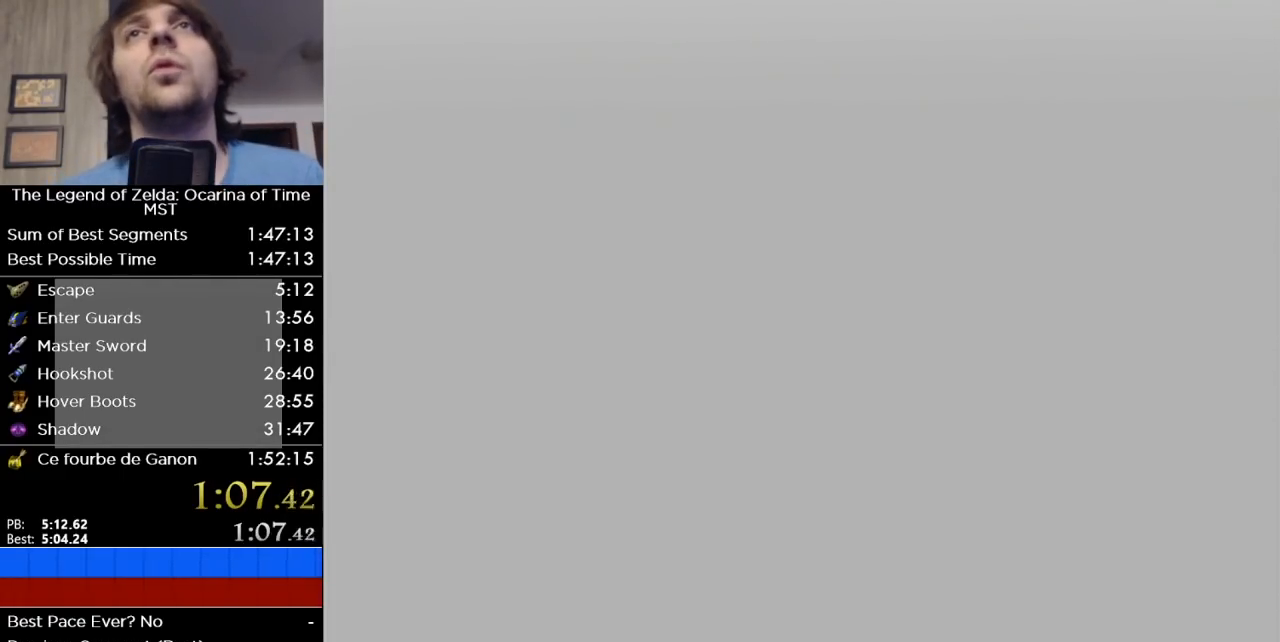
Gameplay with a controller (Nintendo layout); each line is a JSON object with the inputs held at the frame after it. "events" lists button and stick changes between this image and that frame as [ms after this image, input, new state], when the widget could be followed in between. Not read: L3 R3.
{"buttons": ["B"], "left_stick": "center", "right_stick": "center", "events": [[400, "A", "down"], [467, "B", "down"], [500, "A", "up"]]}
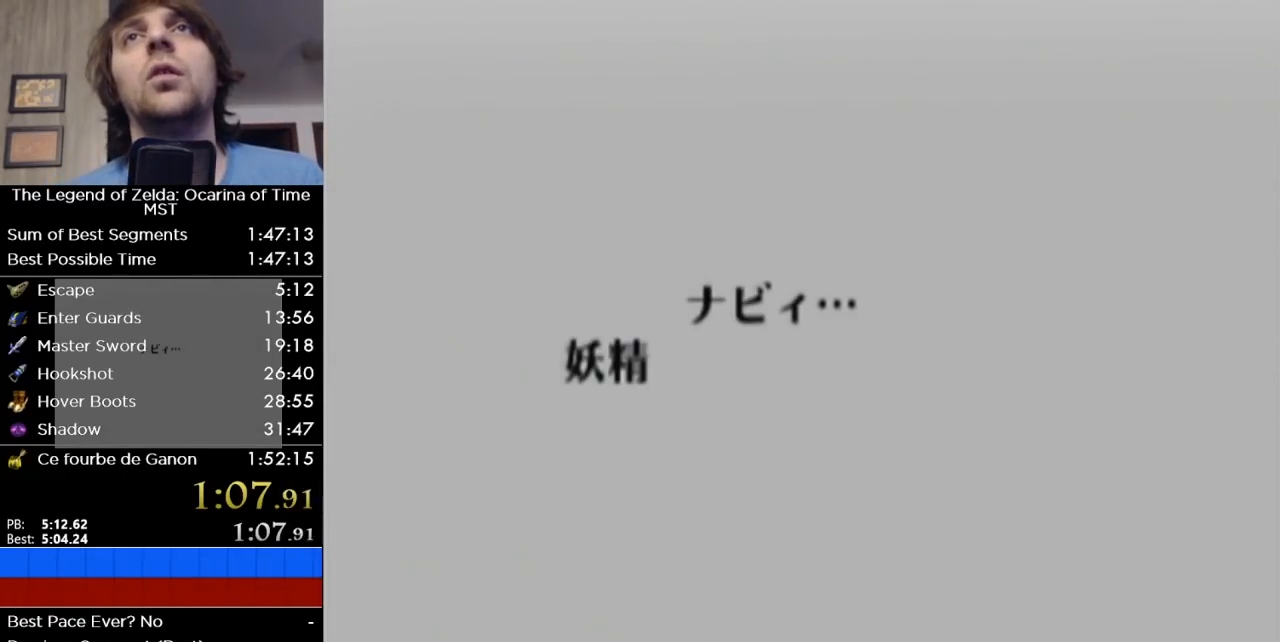
{"buttons": ["A"], "left_stick": "center", "right_stick": "center", "events": [[33, "A", "down"], [67, "B", "up"], [100, "B", "down"], [133, "A", "up"], [217, "A", "down"], [217, "B", "up"], [283, "A", "up"], [283, "B", "down"], [383, "A", "down"], [383, "B", "up"], [417, "A", "up"], [433, "B", "down"], [500, "A", "down"], [500, "B", "up"]]}
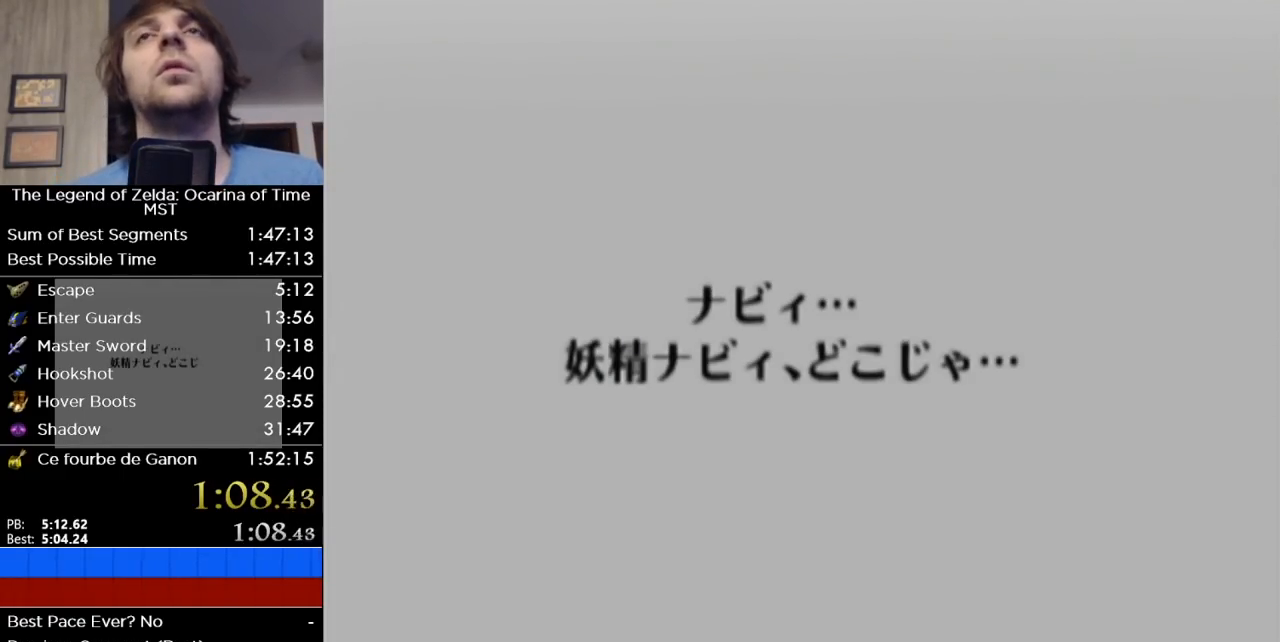
{"buttons": ["A"], "left_stick": "center", "right_stick": "center", "events": [[33, "A", "up"], [67, "B", "down"], [133, "A", "down"], [133, "B", "up"], [183, "A", "up"], [183, "B", "down"], [217, "B", "up"], [250, "A", "down"], [317, "A", "up"], [317, "B", "down"], [383, "B", "up"], [417, "A", "down"], [433, "A", "up"], [433, "B", "down"], [500, "A", "down"], [500, "B", "up"]]}
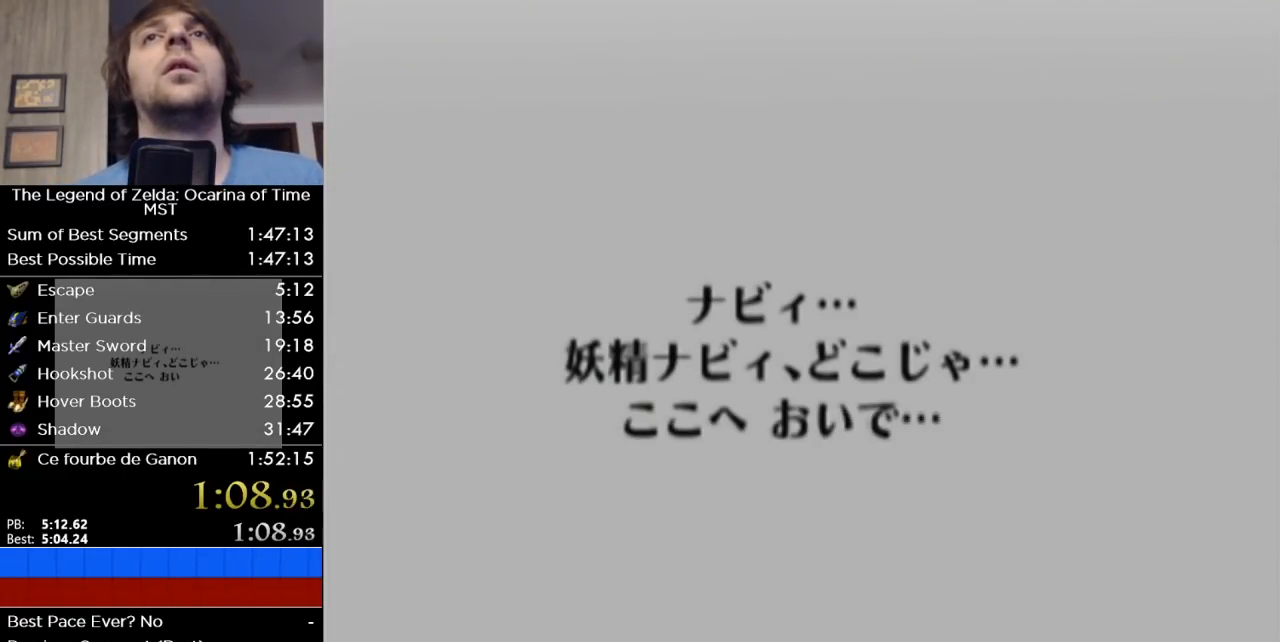
{"buttons": [], "left_stick": "center", "right_stick": "center", "events": [[33, "A", "up"], [67, "B", "down"], [133, "A", "down"], [133, "B", "up"], [167, "B", "down"], [183, "A", "up"], [350, "B", "up"]]}
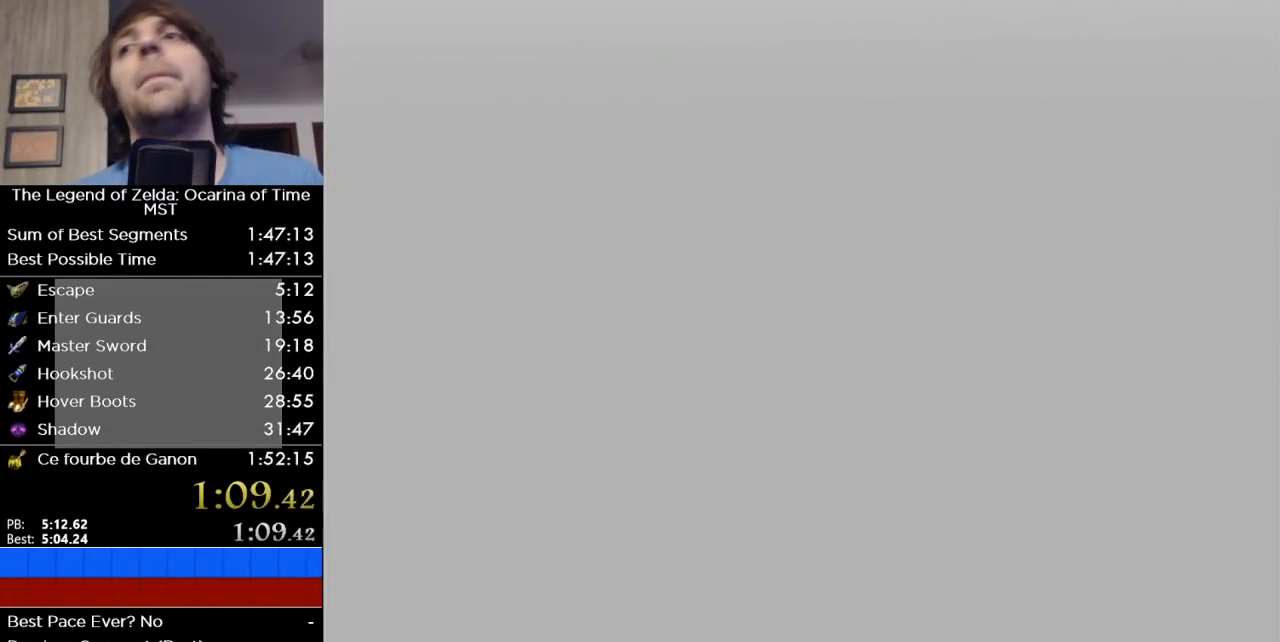
{"buttons": [], "left_stick": "center", "right_stick": "center", "events": []}
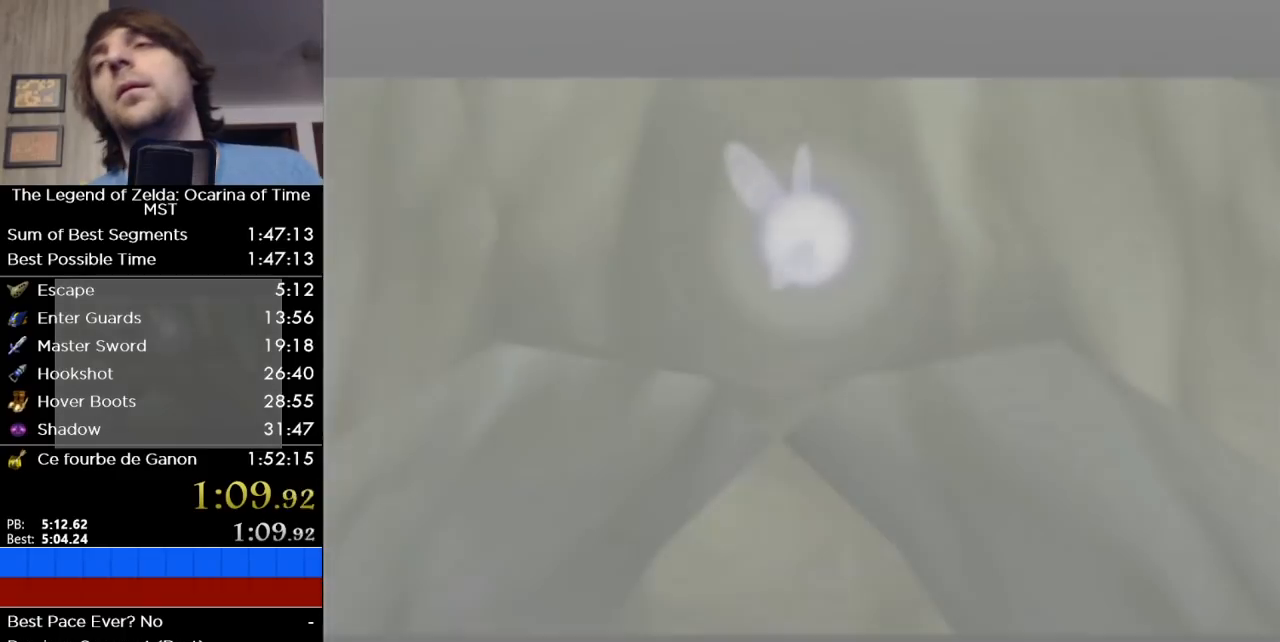
{"buttons": [], "left_stick": "center", "right_stick": "center", "events": []}
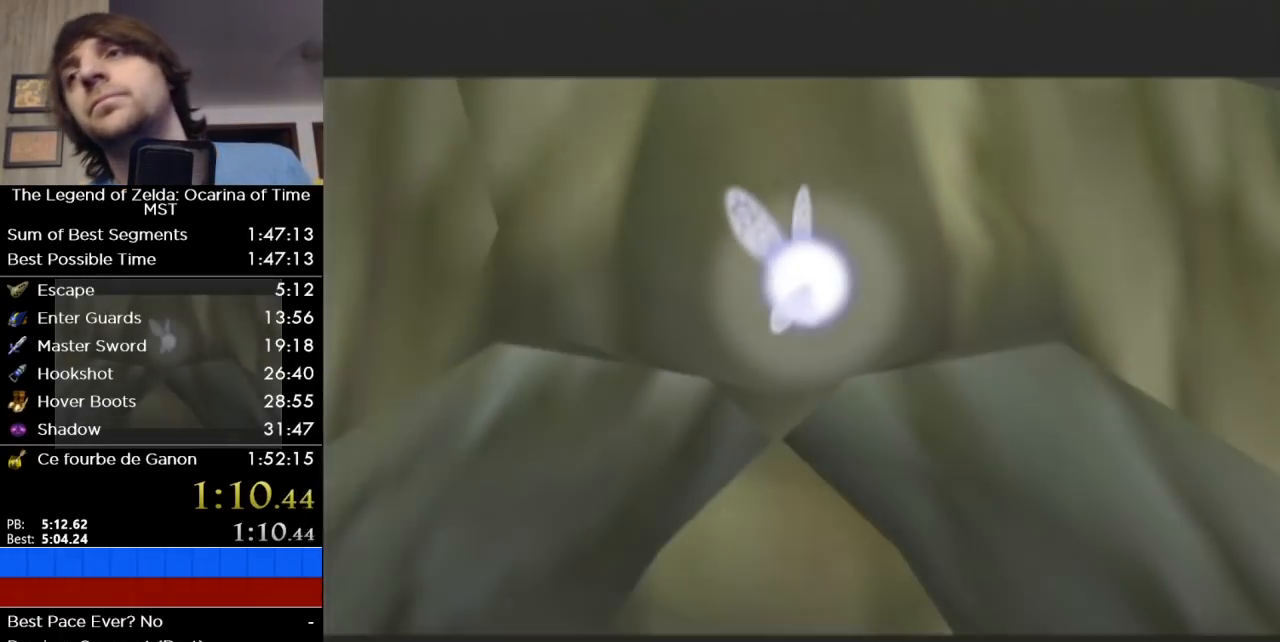
{"buttons": [], "left_stick": "center", "right_stick": "center", "events": []}
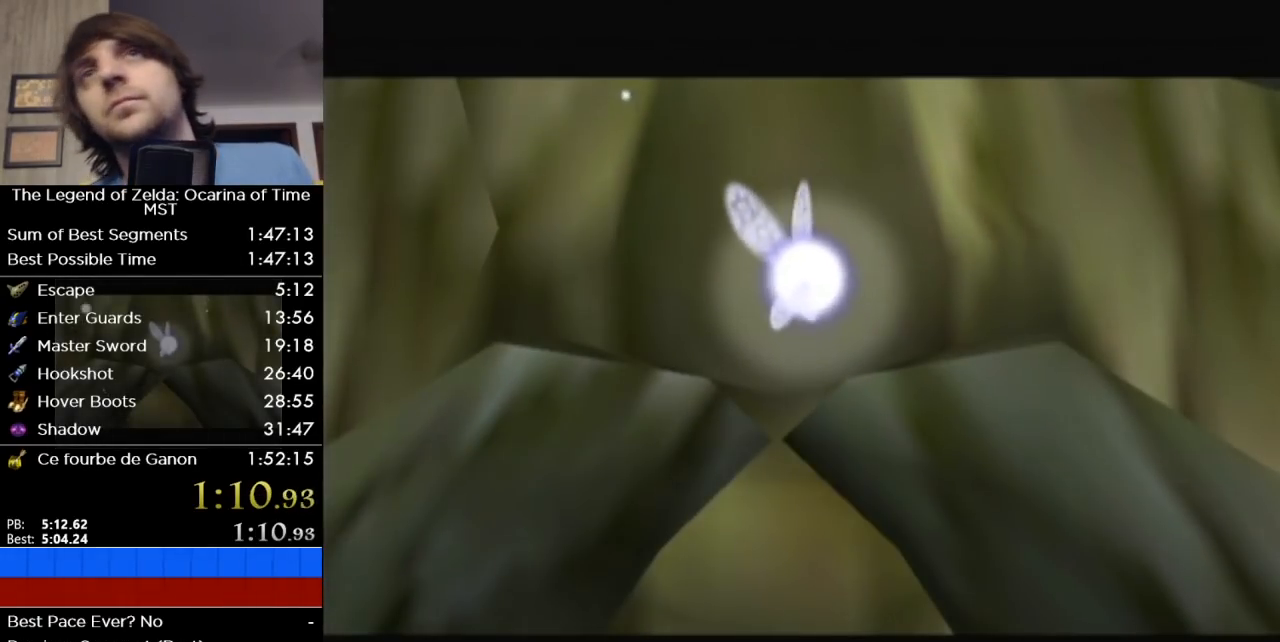
{"buttons": [], "left_stick": "center", "right_stick": "center", "events": []}
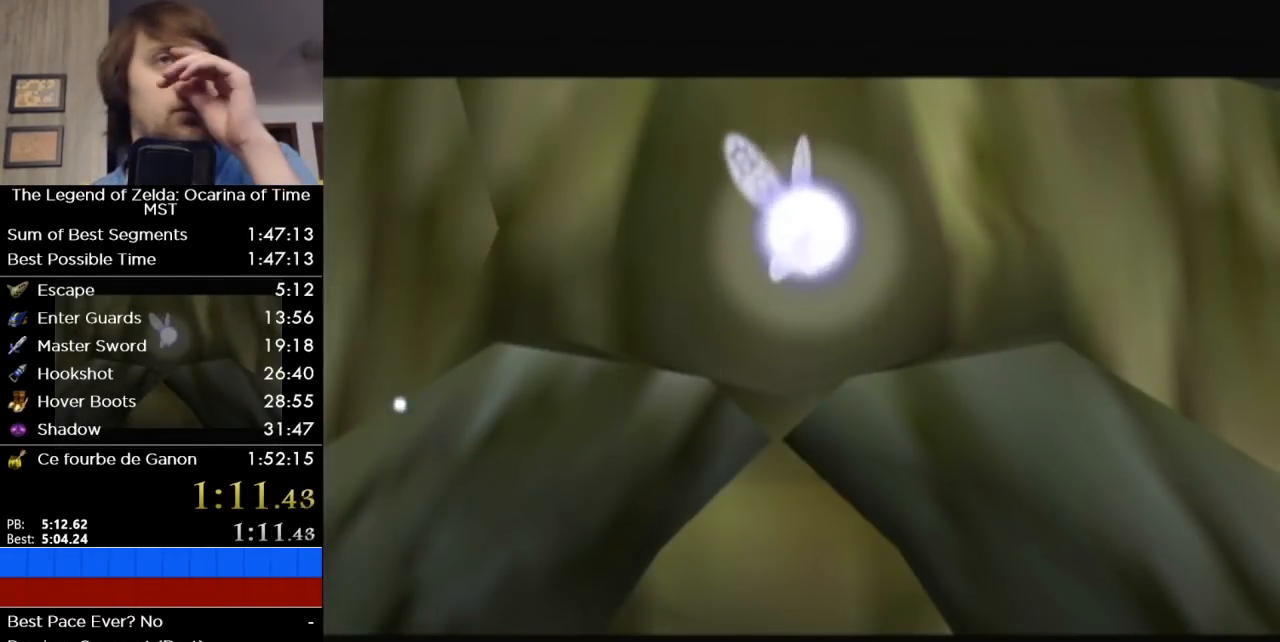
{"buttons": [], "left_stick": "center", "right_stick": "center", "events": []}
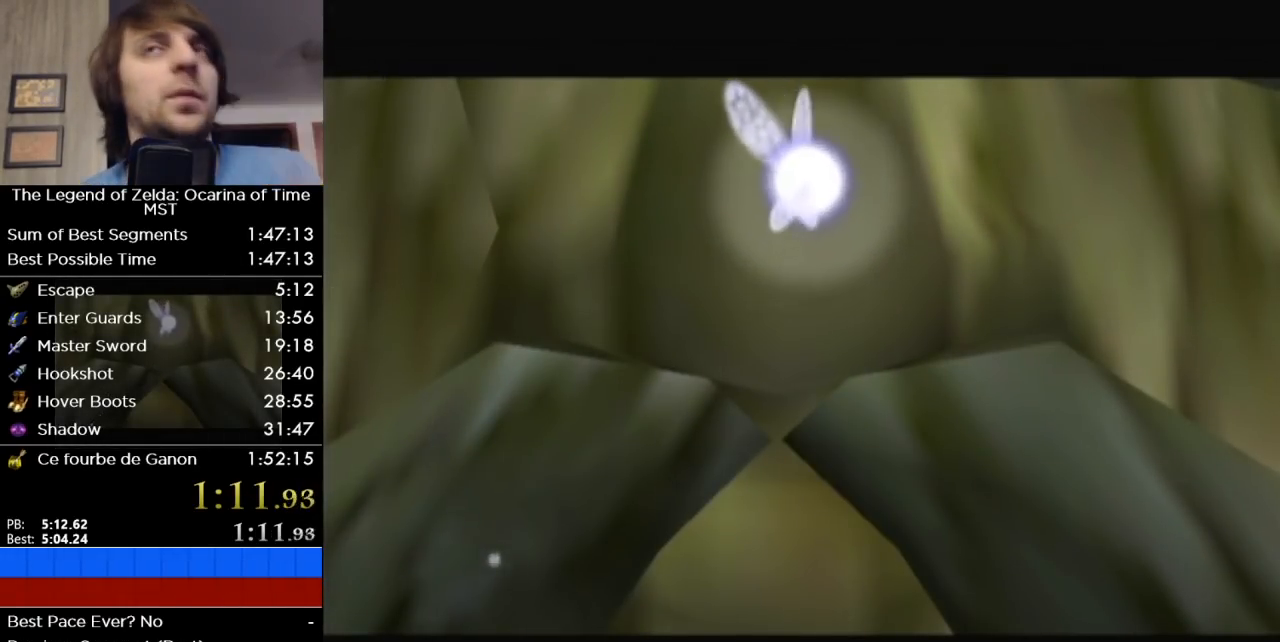
{"buttons": [], "left_stick": "center", "right_stick": "center", "events": []}
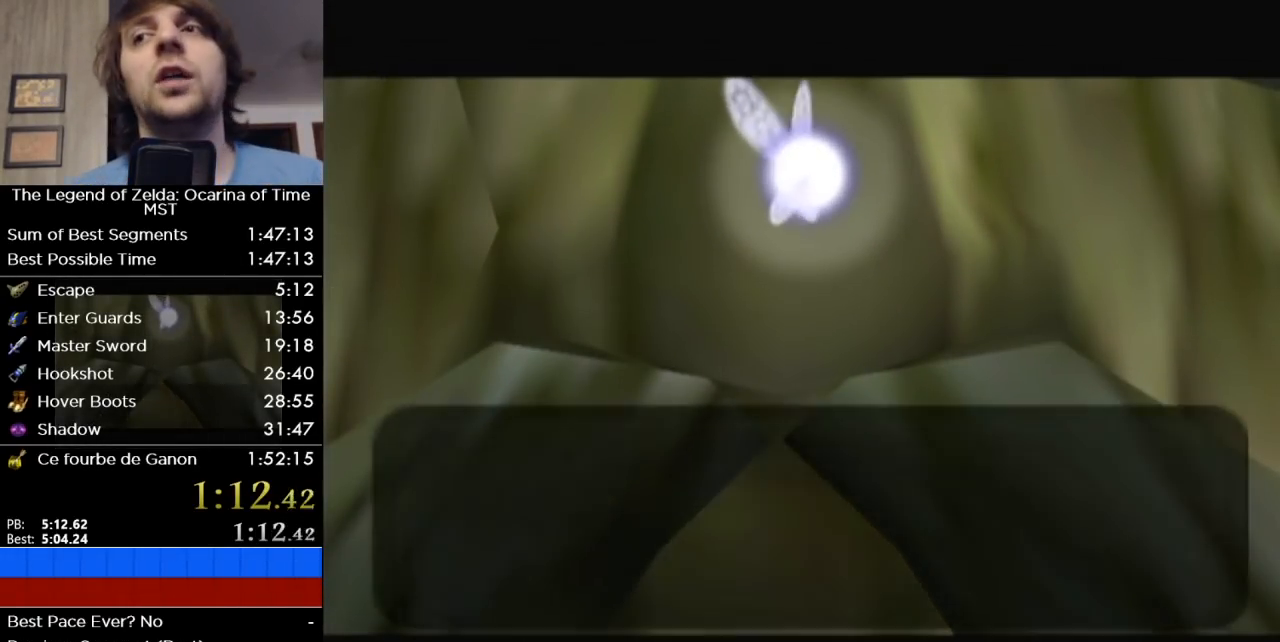
{"buttons": ["B"], "left_stick": "center", "right_stick": "center", "events": [[450, "B", "down"]]}
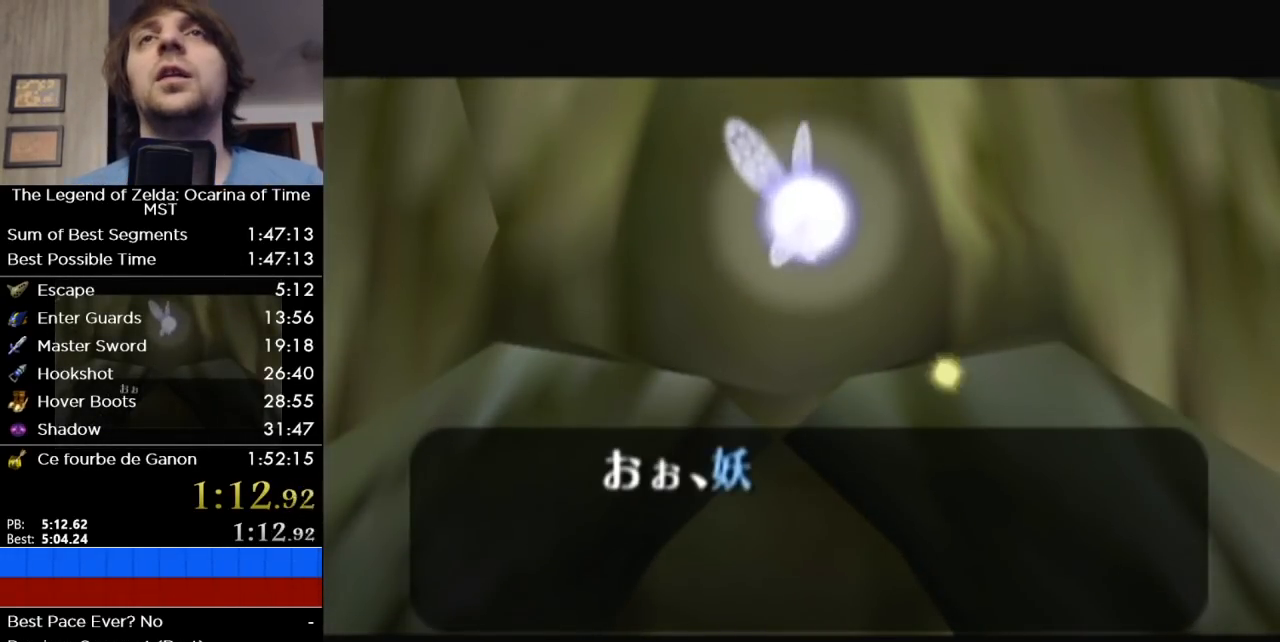
{"buttons": ["B"], "left_stick": "center", "right_stick": "center", "events": [[33, "A", "down"], [67, "B", "up"], [133, "A", "up"], [133, "B", "down"], [183, "A", "down"], [250, "A", "up"], [383, "B", "up"], [417, "A", "down"], [433, "B", "down"], [467, "A", "up"]]}
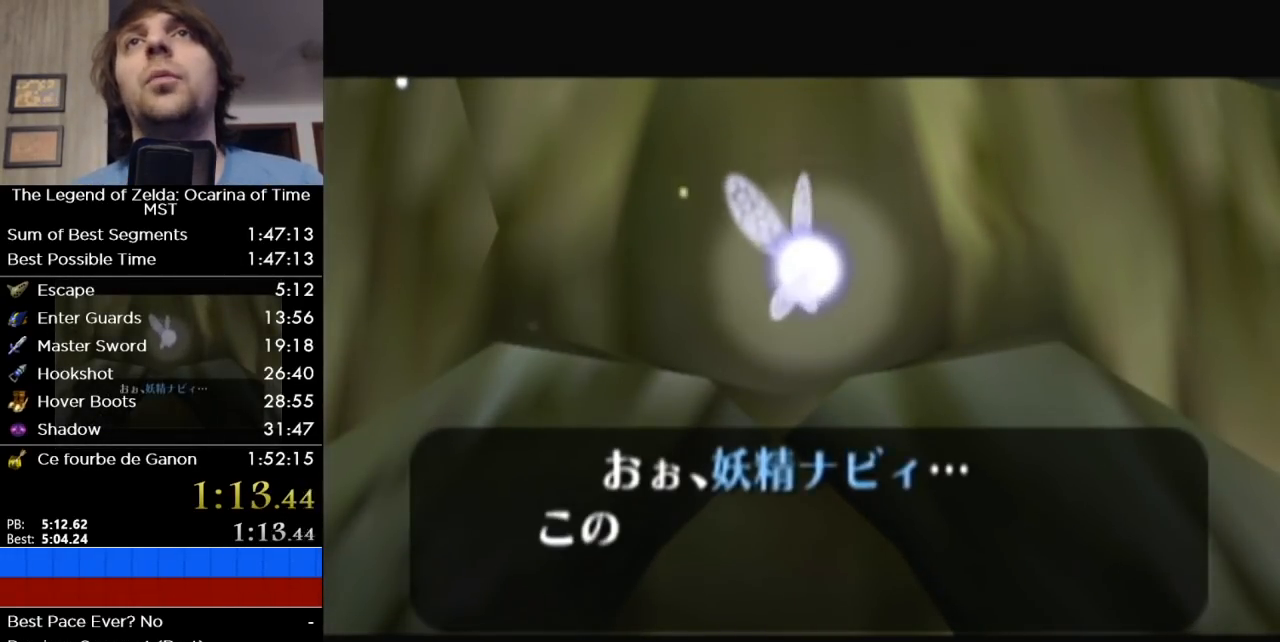
{"buttons": ["A"], "left_stick": "center", "right_stick": "center", "events": [[33, "B", "up"], [133, "A", "down"], [167, "B", "down"], [183, "A", "up"], [283, "B", "up"], [317, "A", "down"], [383, "B", "down"], [417, "A", "up"], [433, "B", "up"], [467, "A", "down"]]}
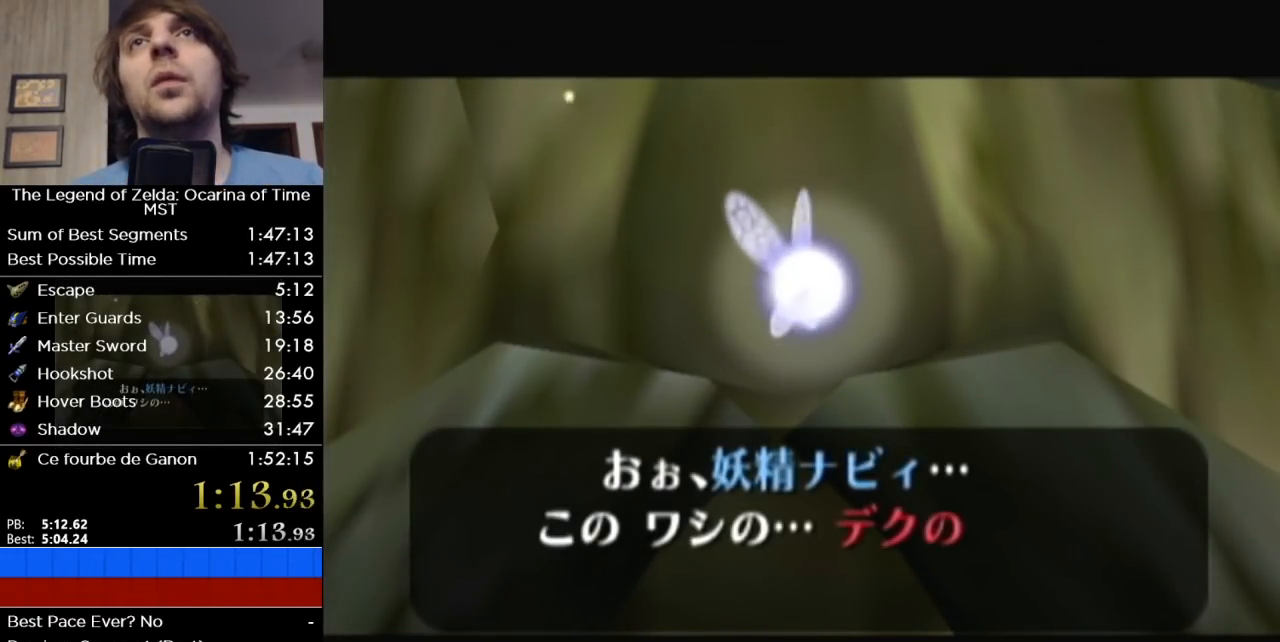
{"buttons": [], "left_stick": "center", "right_stick": "center", "events": [[67, "B", "down"], [133, "A", "up"], [167, "B", "up"], [183, "A", "down"], [283, "B", "down"], [317, "A", "up"], [317, "B", "up"], [383, "A", "down"], [433, "B", "down"], [483, "A", "up"], [500, "B", "up"]]}
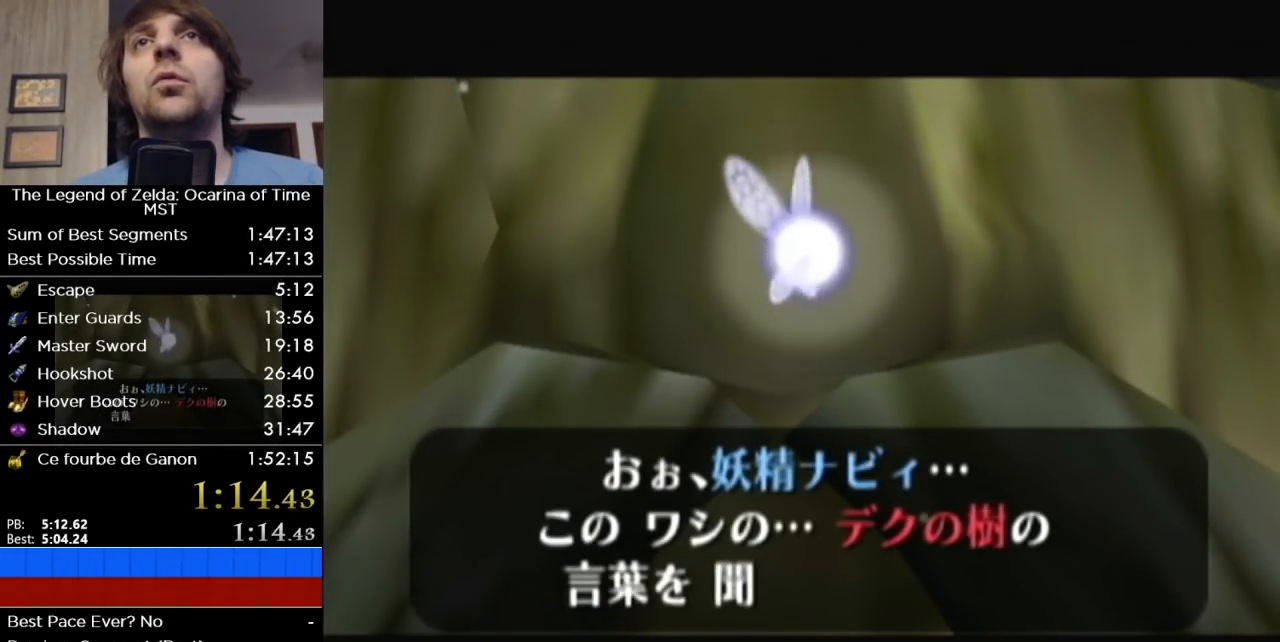
{"buttons": ["A"], "left_stick": "center", "right_stick": "center", "events": [[67, "A", "down"], [133, "A", "up"], [133, "B", "down"], [183, "B", "up"], [217, "A", "down"], [283, "A", "up"], [283, "B", "down"], [317, "B", "up"], [350, "A", "down"], [417, "A", "up"], [417, "B", "down"], [500, "A", "down"], [500, "B", "up"]]}
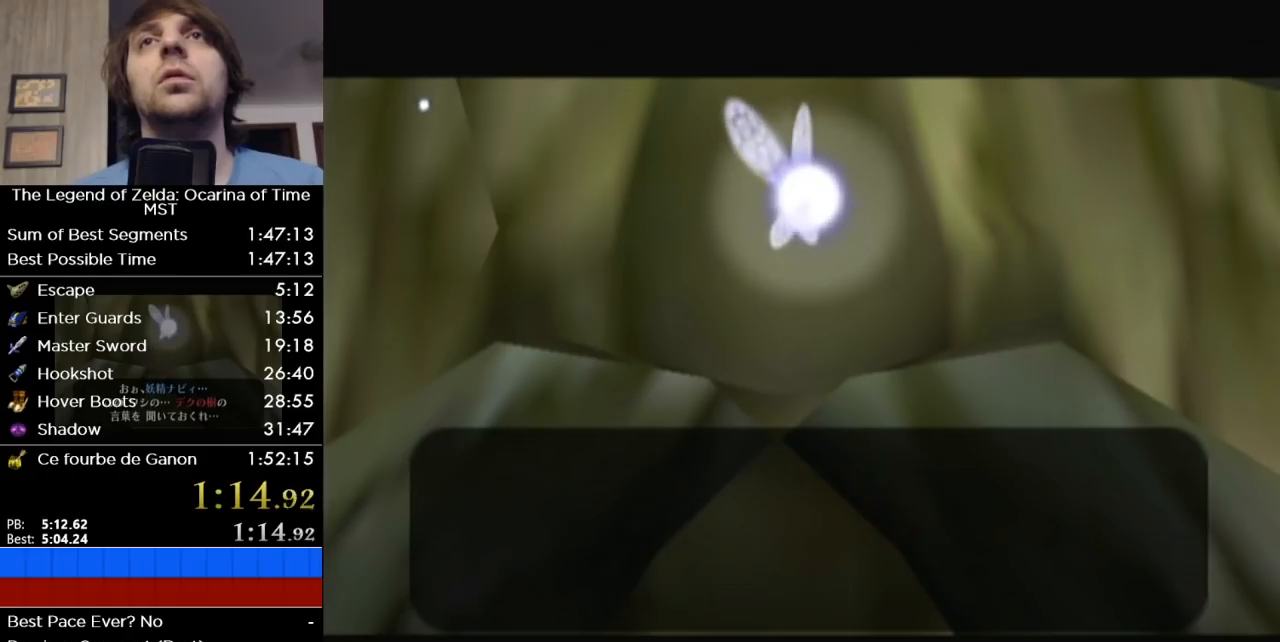
{"buttons": [], "left_stick": "center", "right_stick": "center", "events": [[33, "B", "down"], [67, "A", "up"], [133, "B", "up"], [150, "A", "down"], [233, "B", "down"], [250, "A", "up"], [283, "B", "up"], [350, "A", "down"], [417, "A", "up"], [417, "B", "down"], [467, "B", "up"]]}
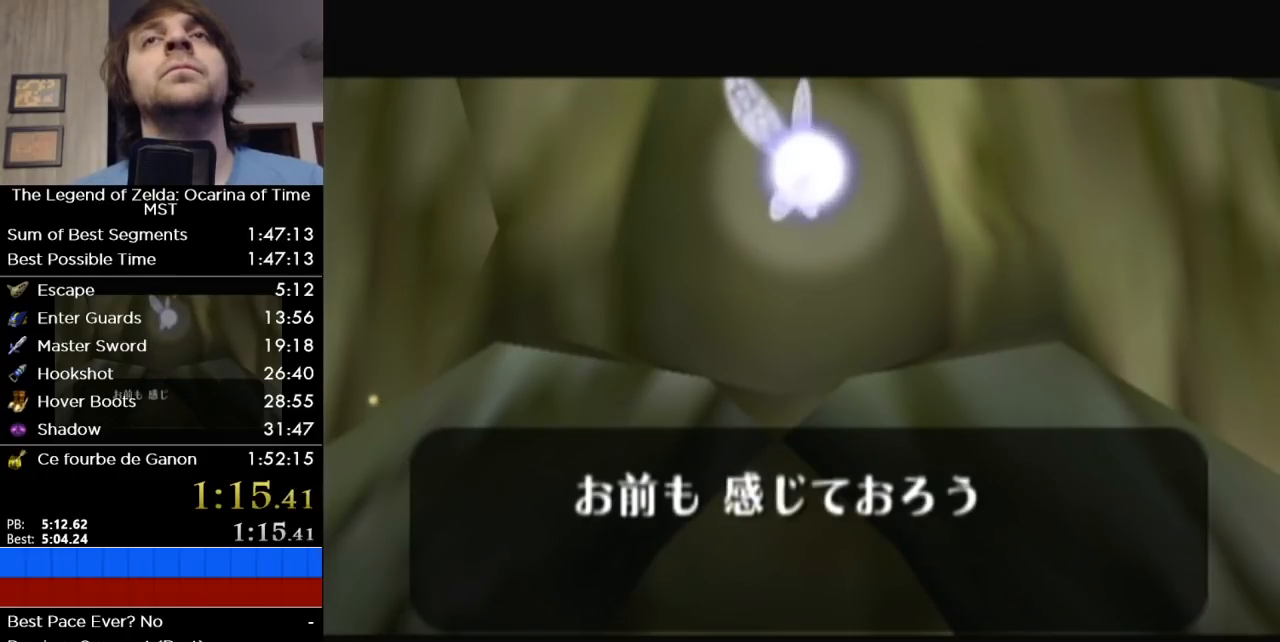
{"buttons": [], "left_stick": "center", "right_stick": "center", "events": [[33, "A", "down"], [100, "A", "up"], [100, "B", "down"], [167, "B", "up"], [183, "A", "down"], [283, "A", "up"], [283, "B", "down"], [317, "B", "up"], [383, "A", "down"], [433, "A", "up"], [433, "B", "down"], [500, "B", "up"]]}
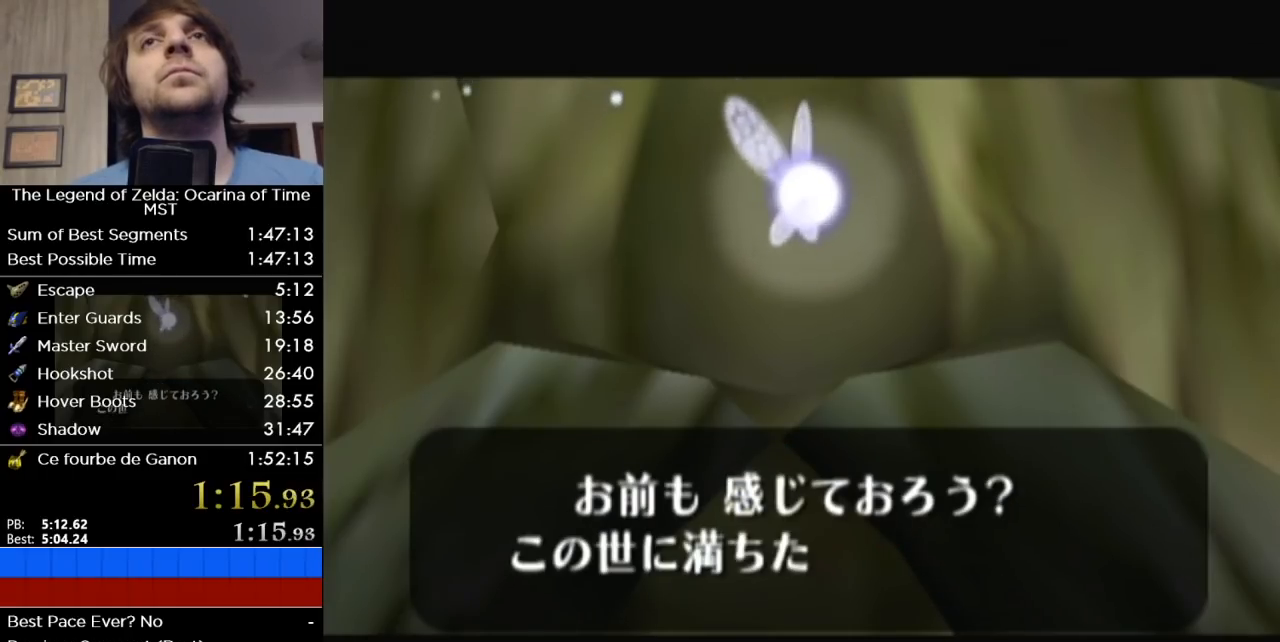
{"buttons": ["B"], "left_stick": "center", "right_stick": "center", "events": [[33, "A", "down"], [133, "A", "up"], [133, "B", "down"], [183, "B", "up"], [217, "A", "down"], [283, "A", "up"], [283, "B", "down"], [350, "A", "down"], [350, "B", "up"], [383, "A", "up"], [417, "B", "down"], [467, "A", "down"], [467, "B", "up"], [500, "A", "up"], [500, "B", "down"]]}
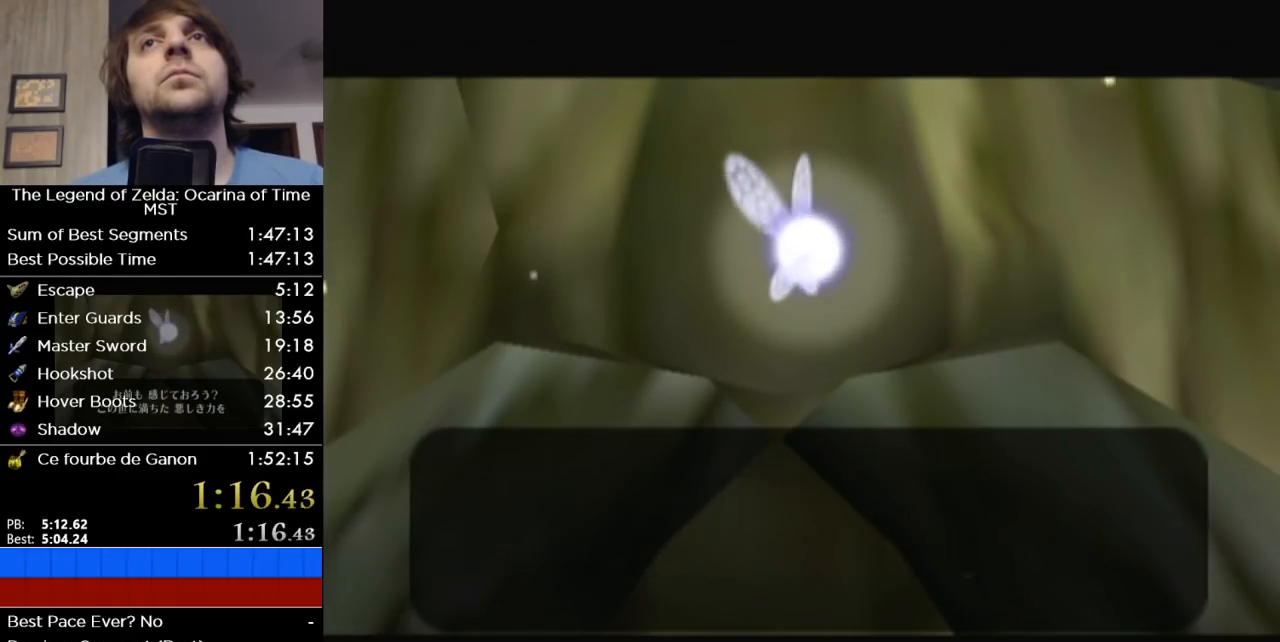
{"buttons": [], "left_stick": "center", "right_stick": "center", "events": [[233, "B", "up"]]}
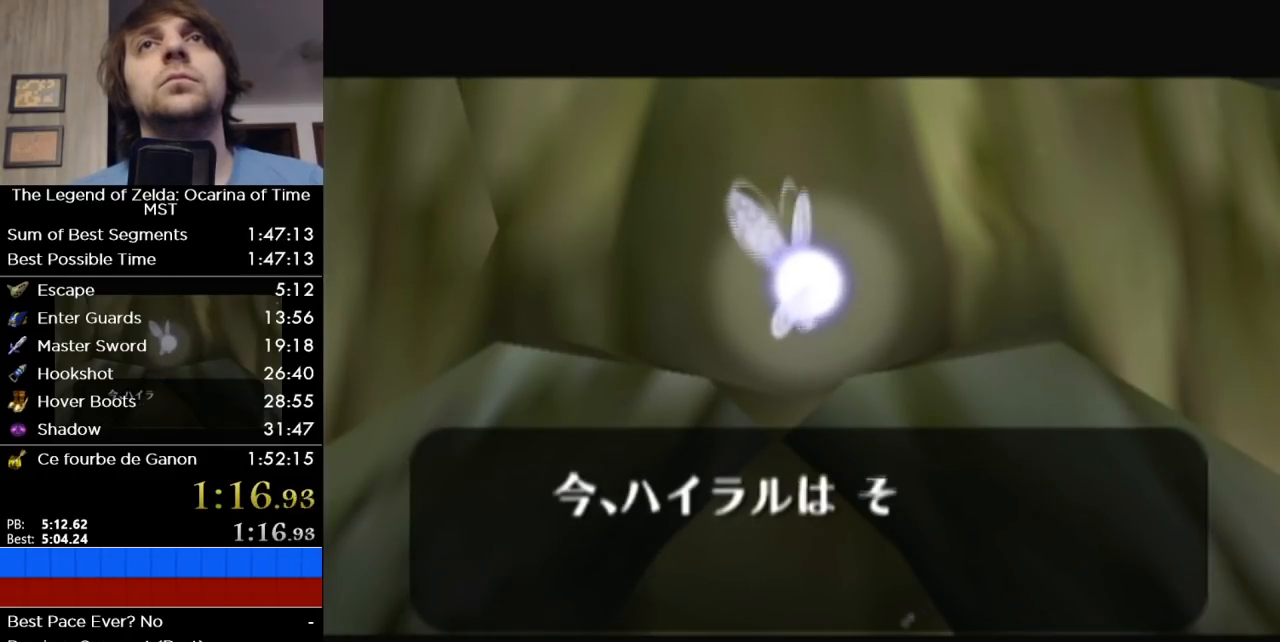
{"buttons": ["A"], "left_stick": "center", "right_stick": "center", "events": [[383, "B", "down"], [417, "B", "up"], [483, "A", "down"]]}
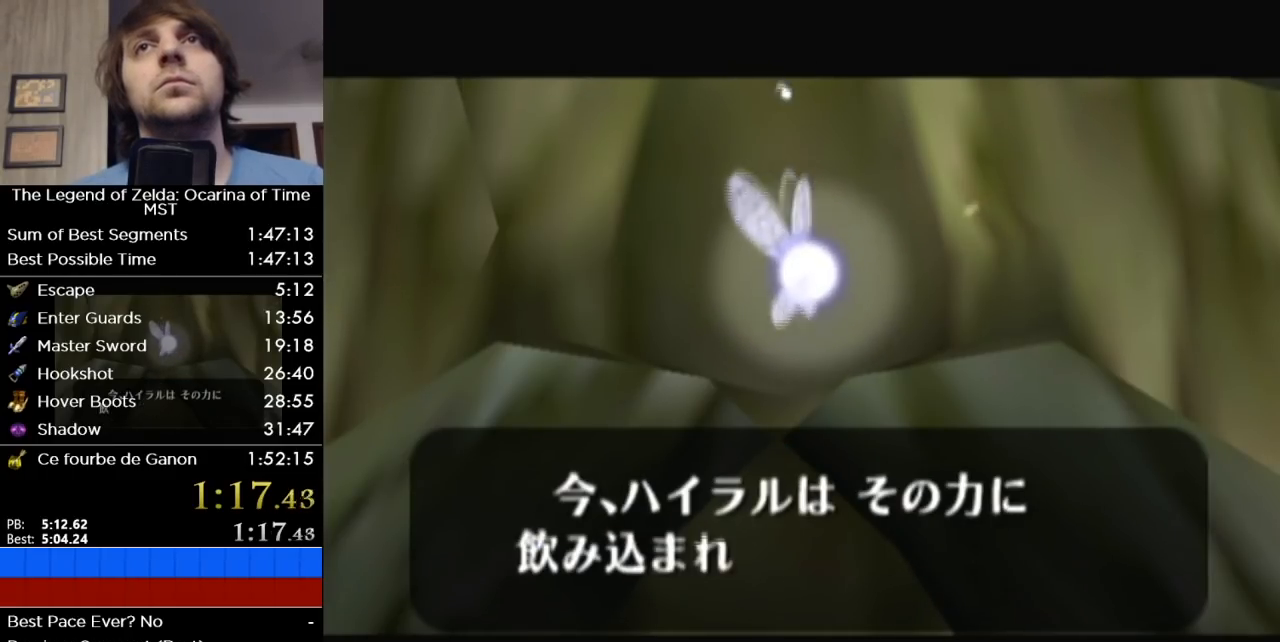
{"buttons": [], "left_stick": "center", "right_stick": "center", "events": [[33, "A", "up"], [33, "B", "down"], [67, "B", "up"], [133, "A", "down"], [167, "A", "up"], [183, "B", "down"], [250, "B", "up"], [283, "A", "down"], [317, "A", "up"], [350, "B", "down"], [383, "B", "up"], [417, "A", "down"], [467, "A", "up"]]}
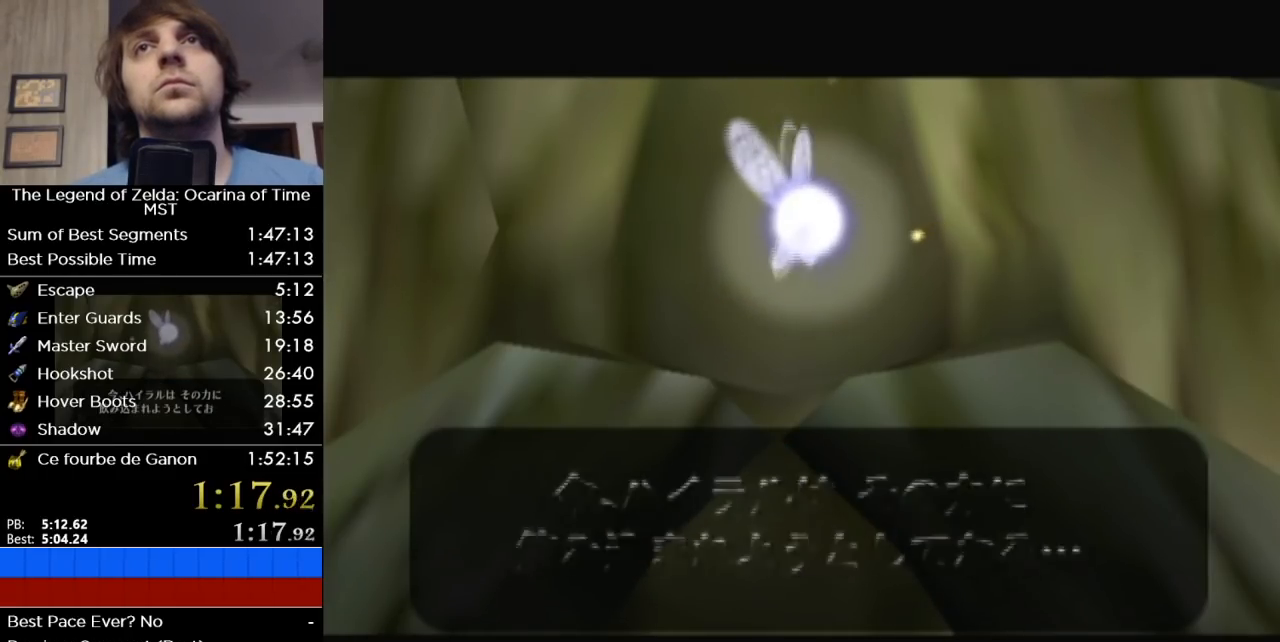
{"buttons": [], "left_stick": "center", "right_stick": "center", "events": [[33, "A", "down"], [100, "A", "up"], [100, "B", "down"], [317, "B", "up"]]}